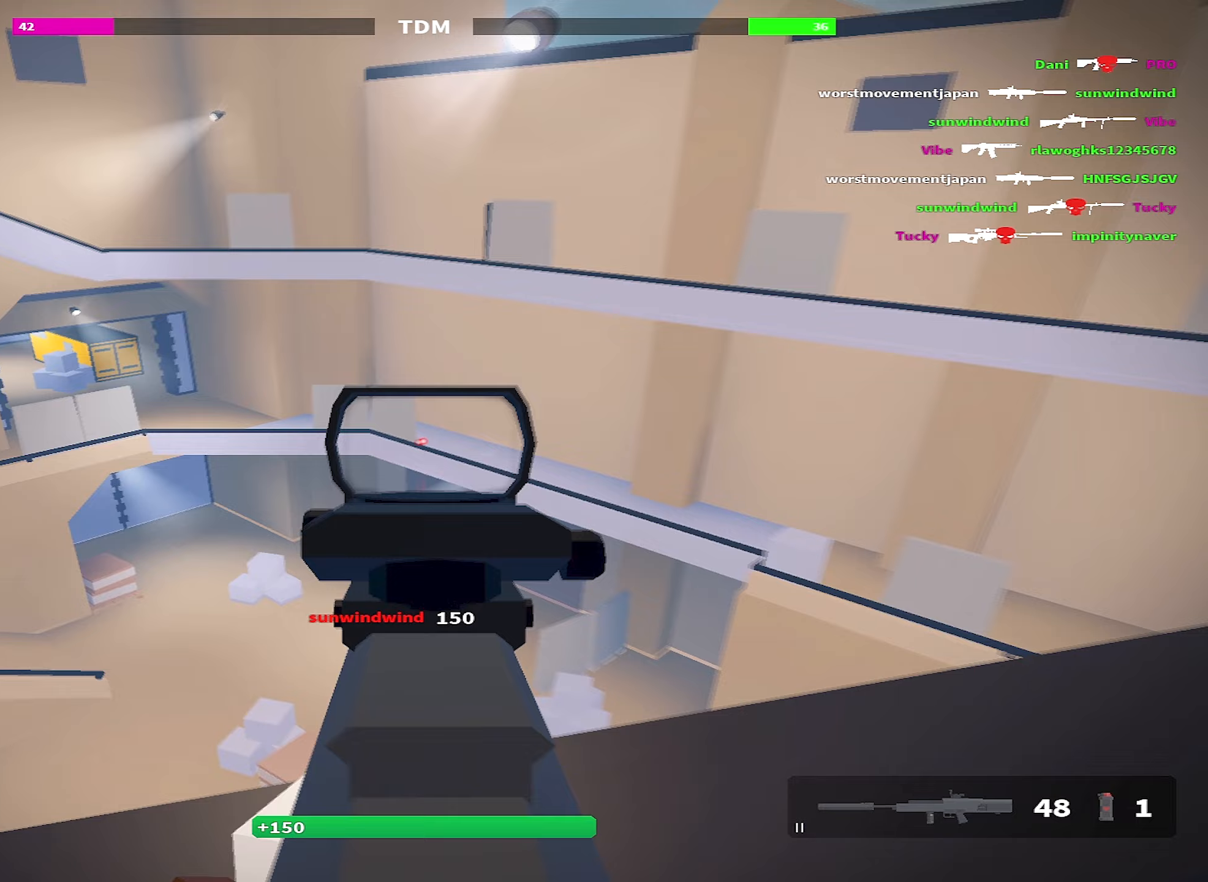
Gameplay with keyboard; each line is a JSON object with the keys held at the frame after it (dt_ms = milliseconds from this image to that frame). "events" lists presses ("down") and releases ("up") of "1", "2", "3", "4", "5", "a", "alt", "c", "caps_lock", "ctrl", "d", "e", "f", "g", "q", "r", "s", "shift", "space", "t", "tab", "v", "w", "x" and "z" between this image and that frame as [ms after this image, input, new state], when the widget could be followed in between. No other keys are recorded. Mouse input is not recorded.
{"dt_ms": 100, "keys": ["d", "w"], "events": [[50, "a", "up"], [100, "d", "down"], [100, "w", "down"]]}
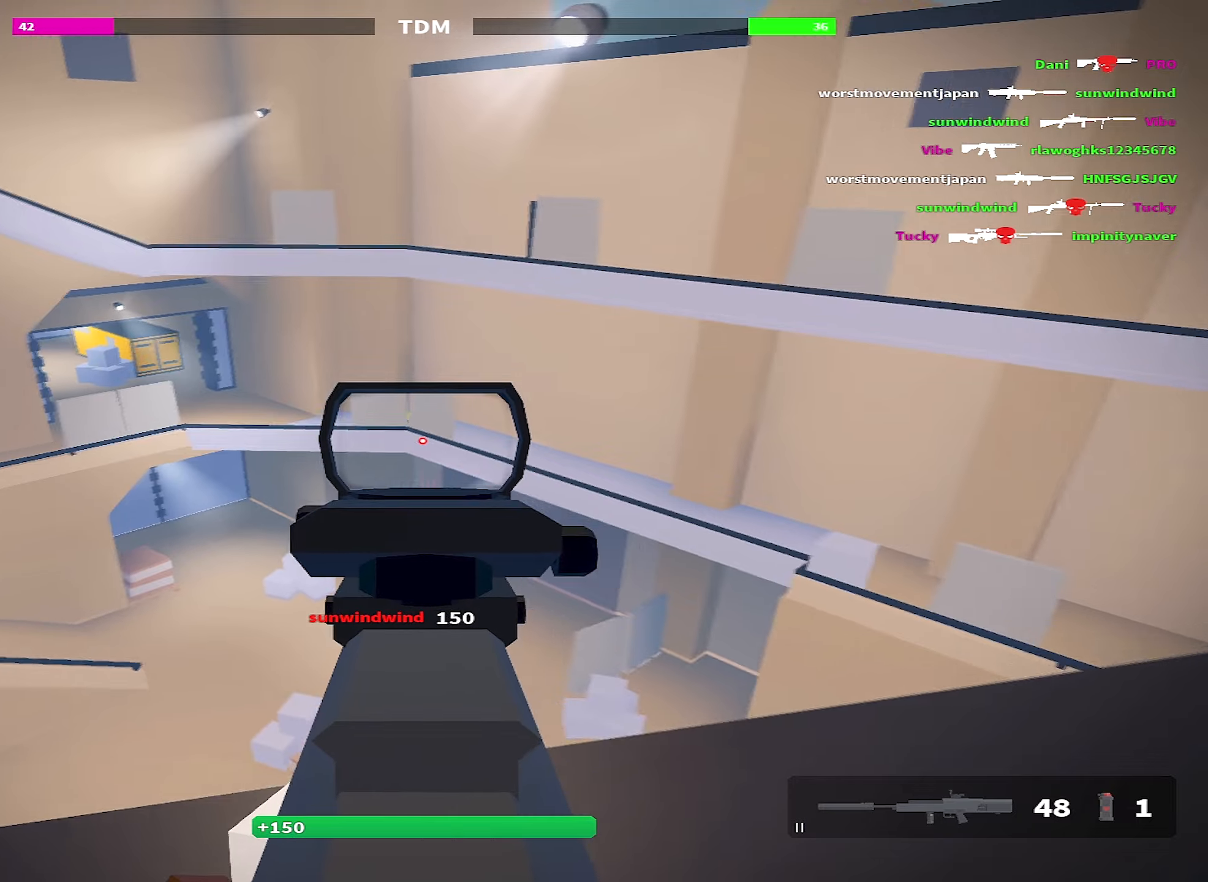
{"dt_ms": 500, "keys": ["a"], "events": [[50, "w", "up"], [233, "a", "down"], [283, "d", "up"]]}
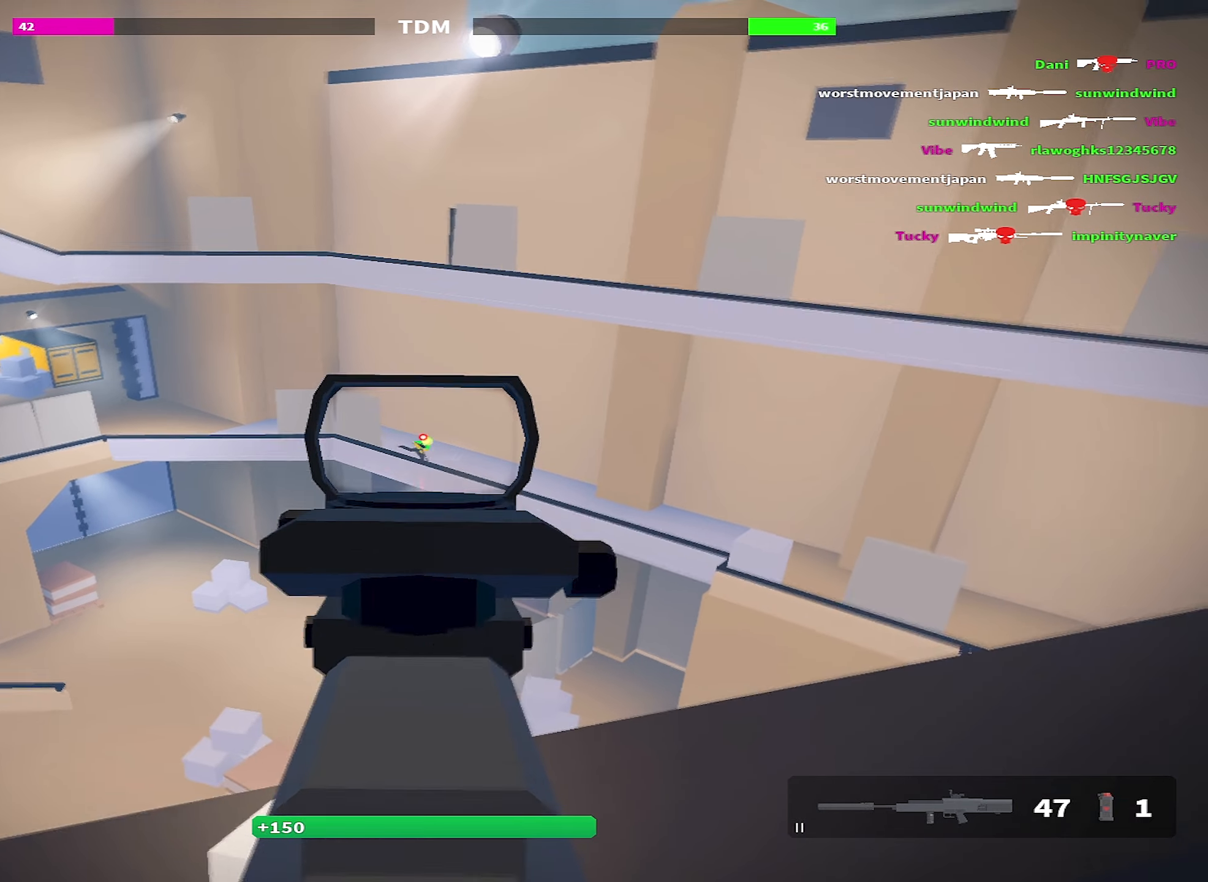
{"dt_ms": 500, "keys": ["w"], "events": [[117, "a", "up"], [117, "d", "down"], [300, "w", "down"], [400, "d", "up"]]}
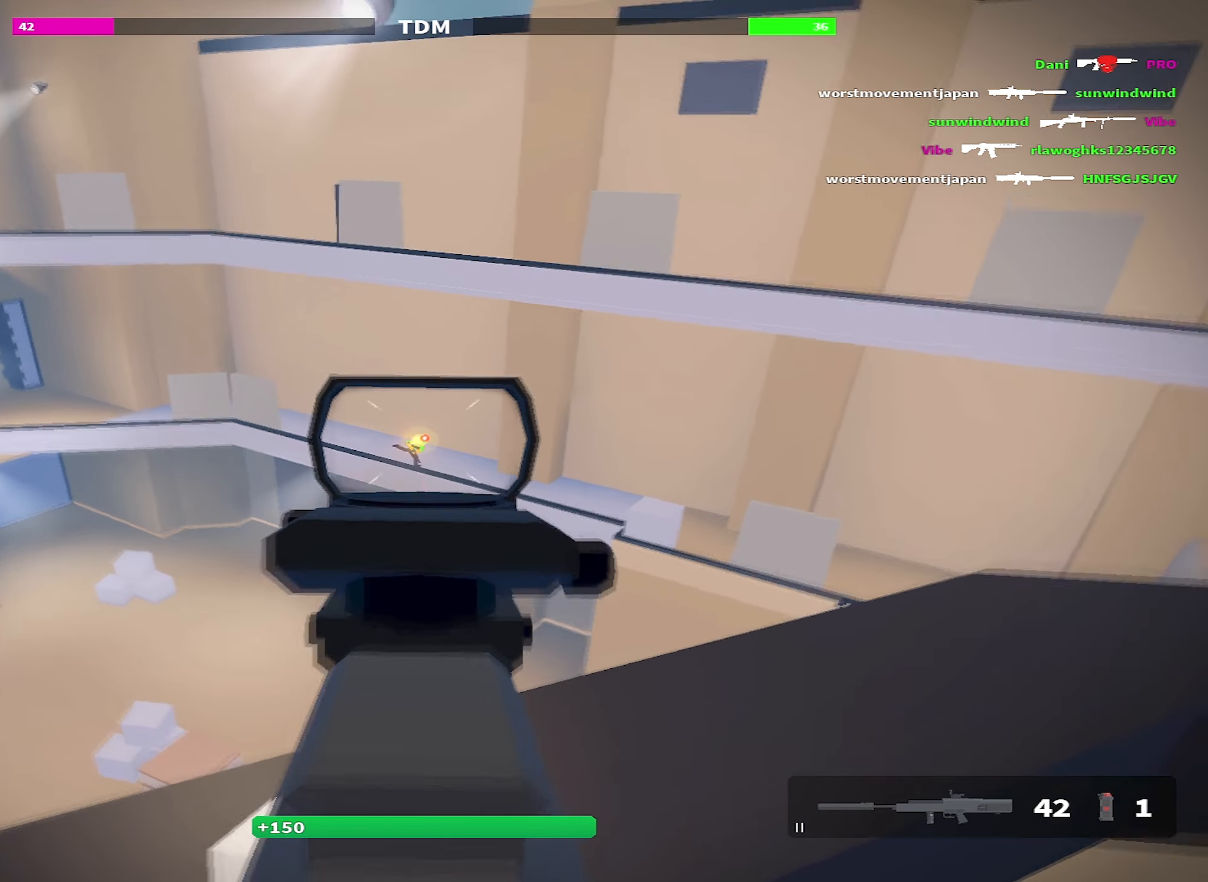
{"dt_ms": 500, "keys": ["a"], "events": [[217, "a", "down"], [217, "w", "up"]]}
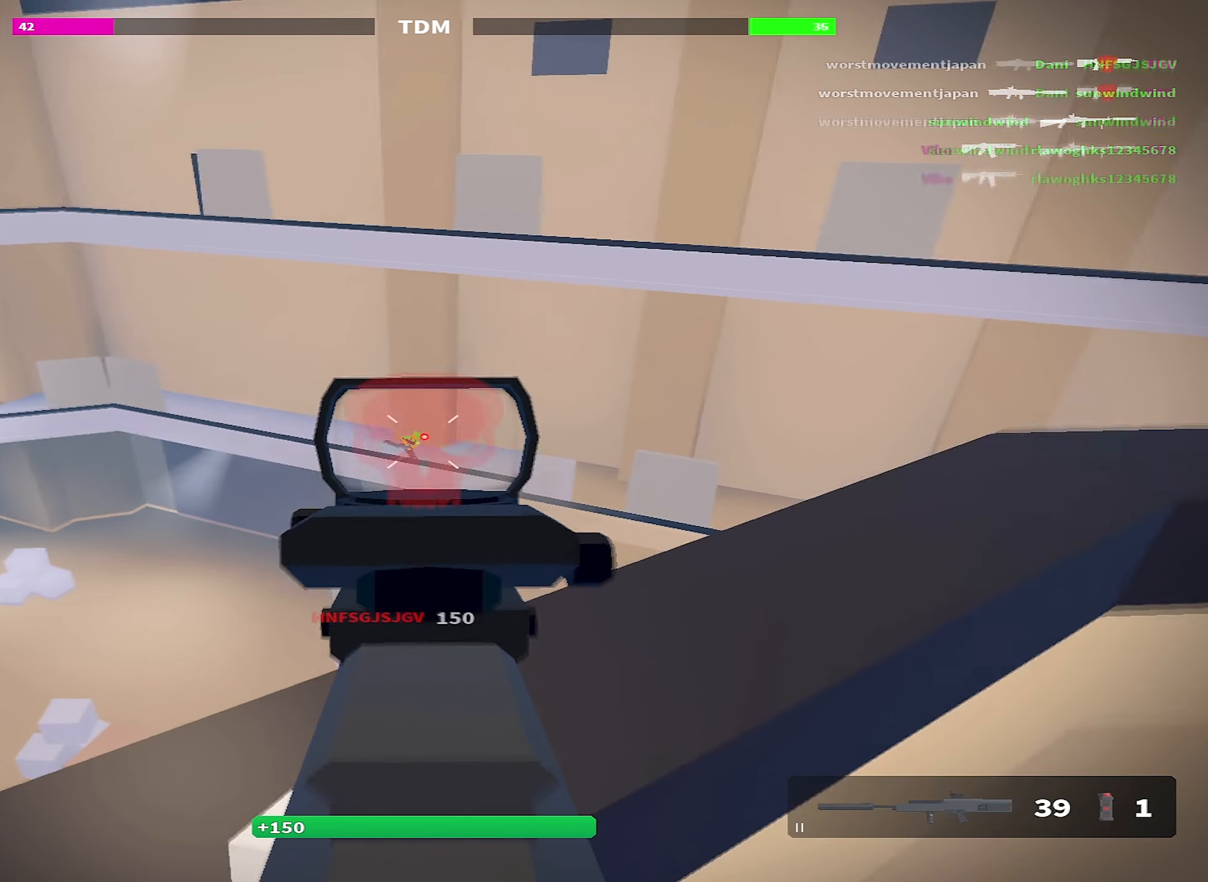
{"dt_ms": 500, "keys": ["a", "shift", "w"], "events": [[367, "shift", "down"], [367, "w", "down"]]}
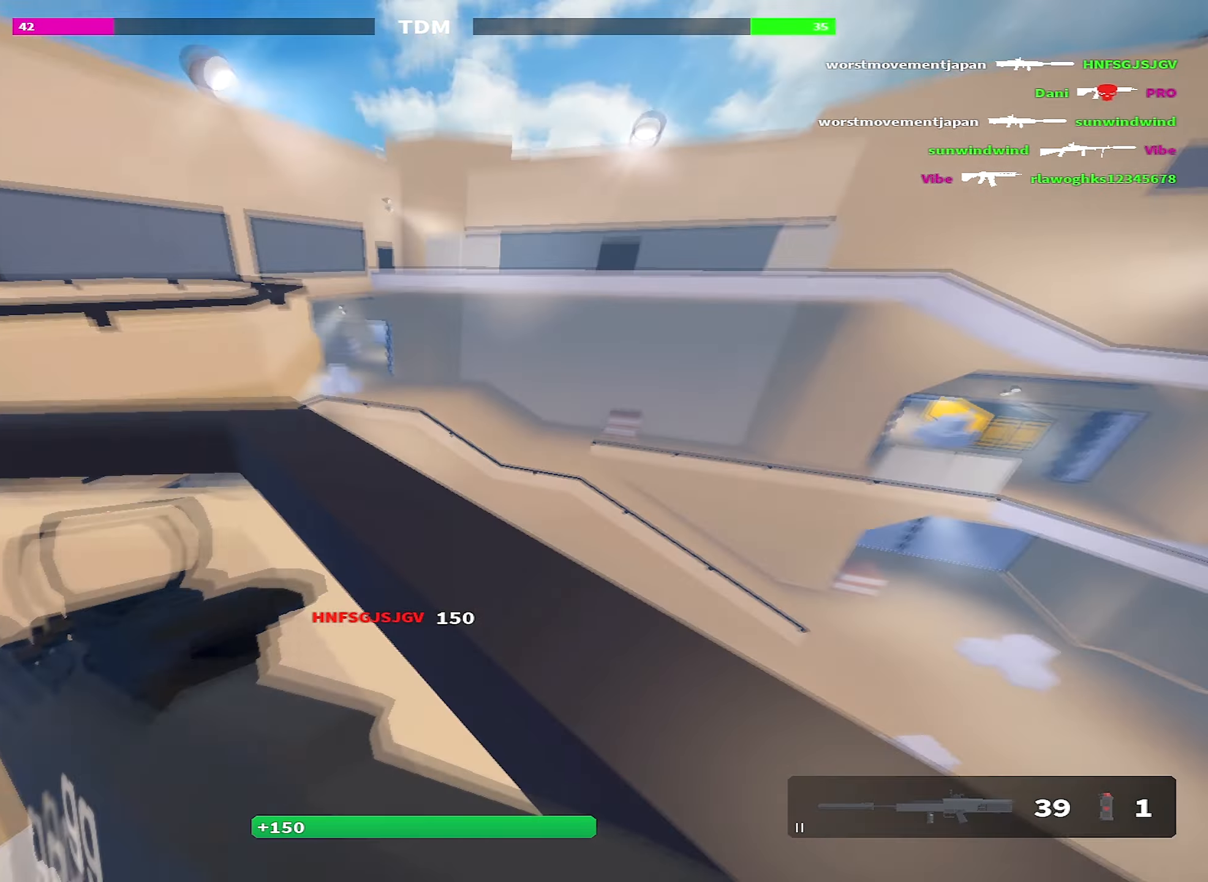
{"dt_ms": 500, "keys": ["d", "w"], "events": [[300, "a", "up"], [350, "shift", "up"], [383, "d", "down"]]}
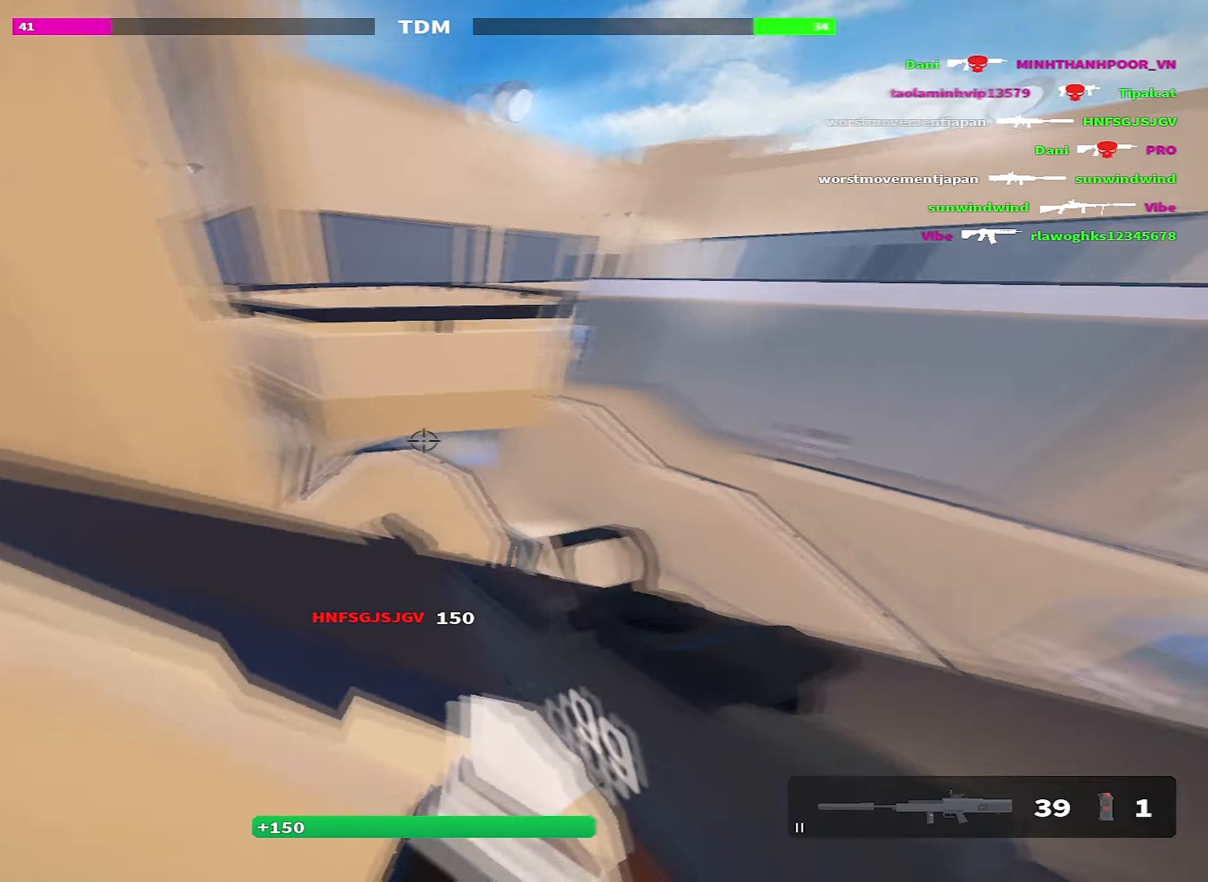
{"dt_ms": 500, "keys": ["shift", "w"], "events": [[183, "d", "up"], [217, "a", "down"], [267, "shift", "down"], [450, "a", "up"]]}
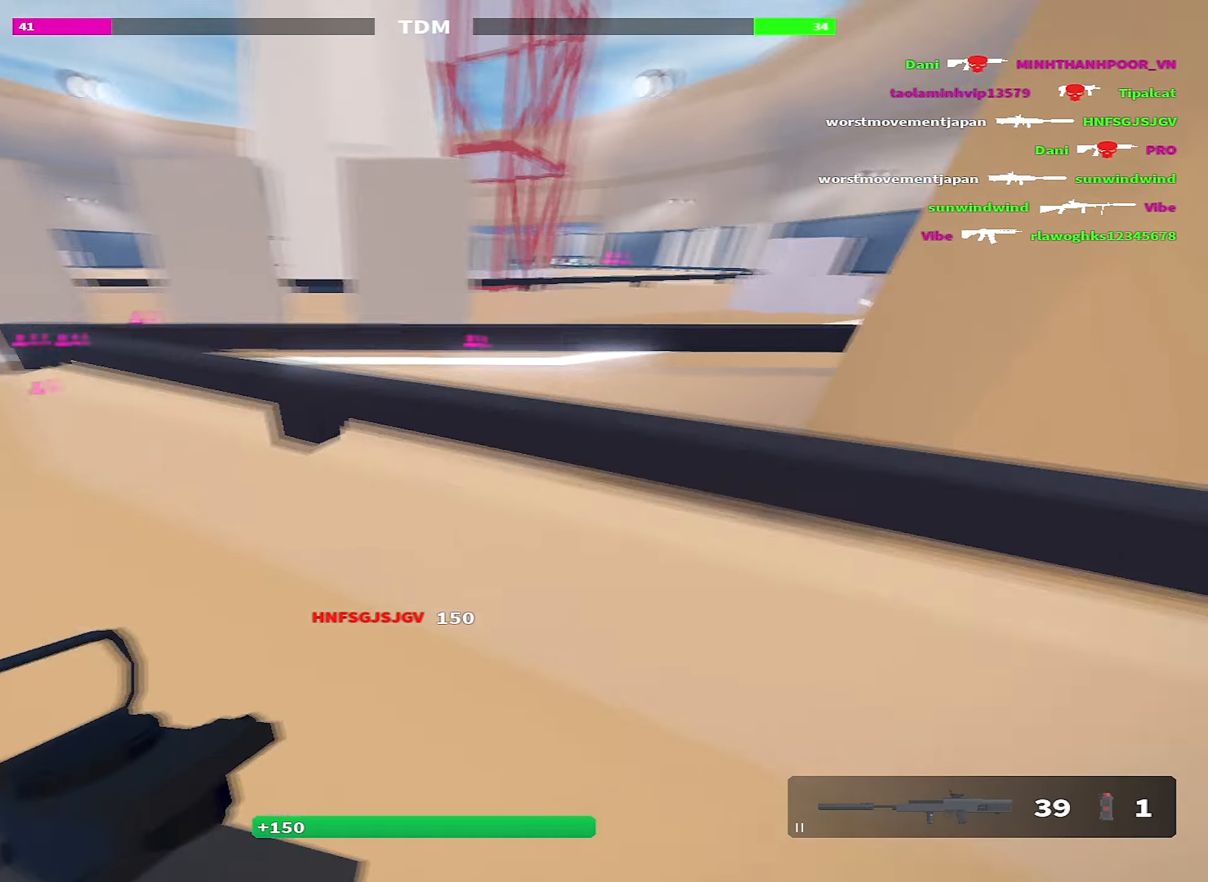
{"dt_ms": 500, "keys": ["shift", "w"], "events": [[83, "space", "down"], [333, "space", "up"]]}
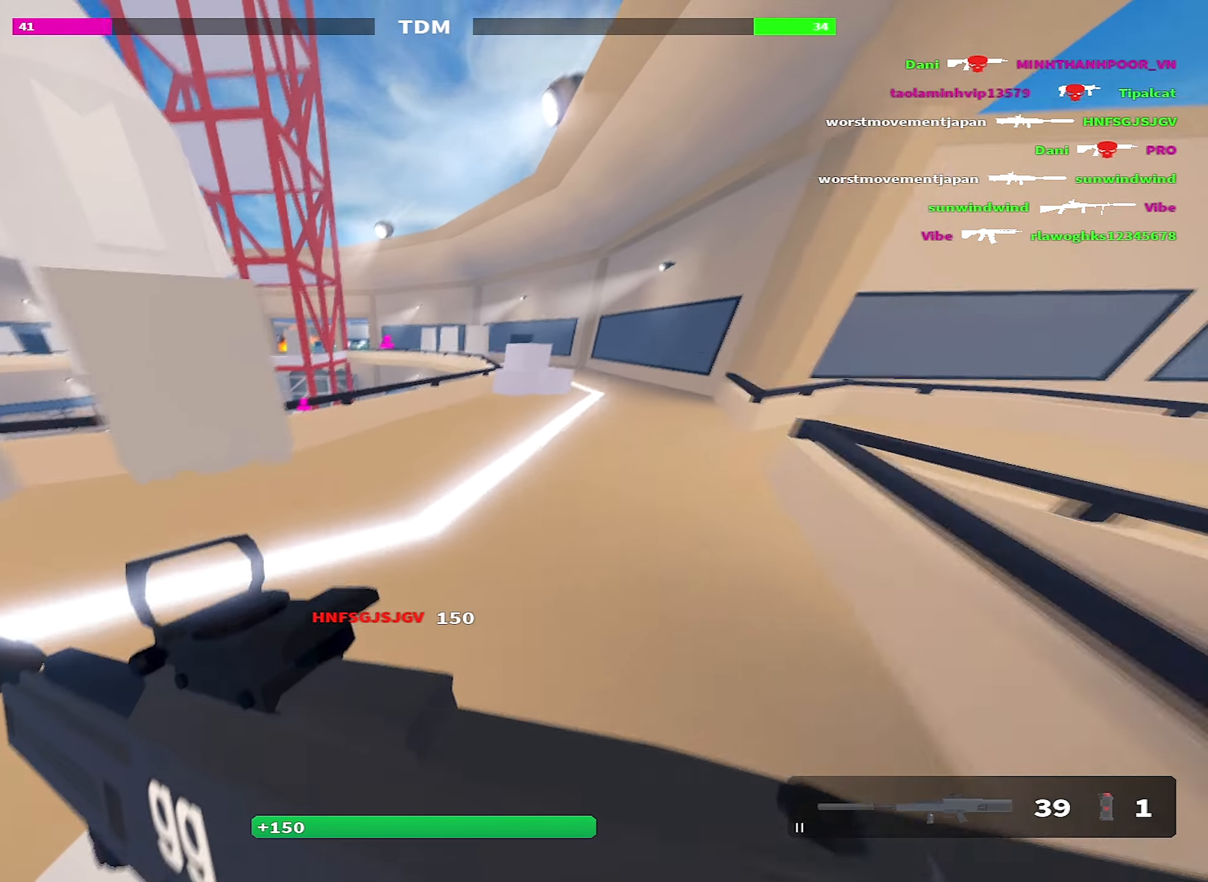
{"dt_ms": 500, "keys": ["shift", "w"], "events": []}
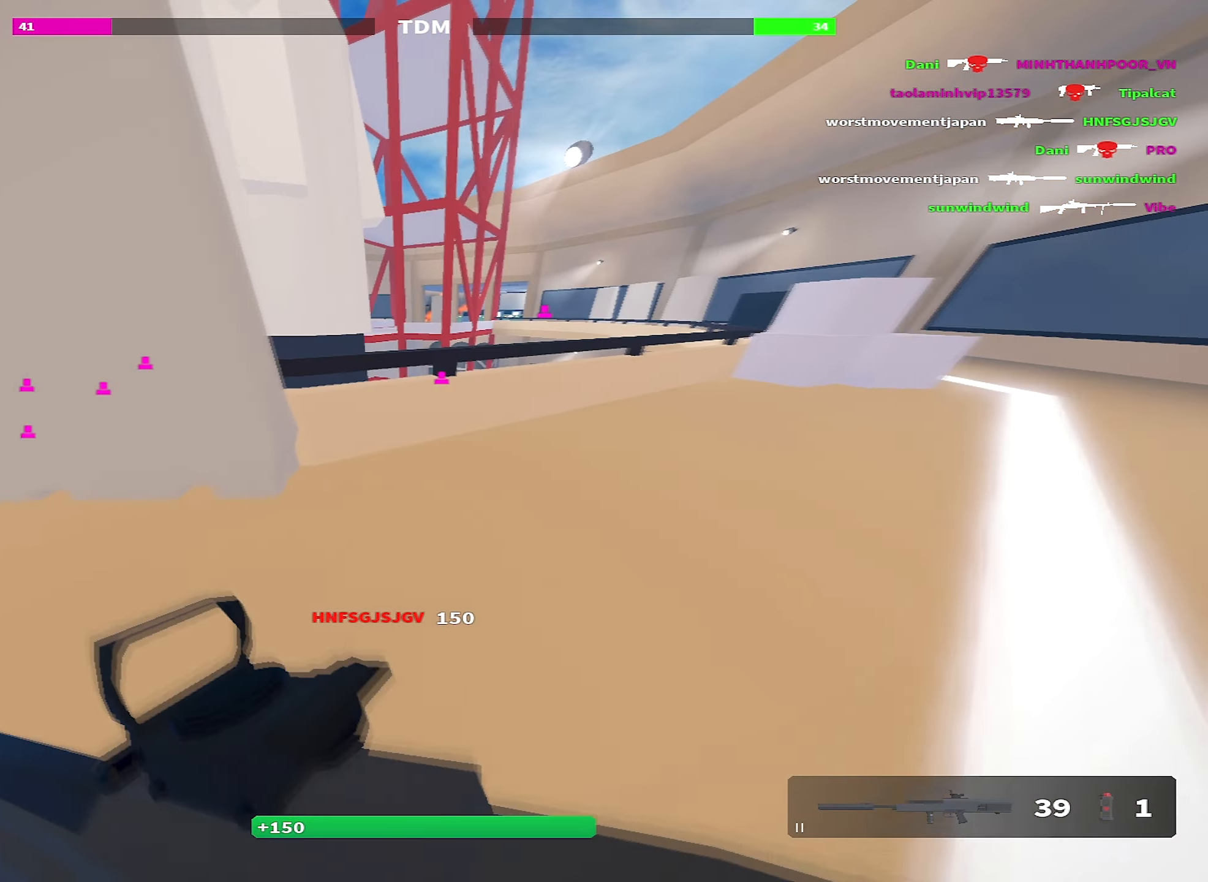
{"dt_ms": 500, "keys": ["a", "w"], "events": [[167, "a", "down"], [450, "shift", "up"]]}
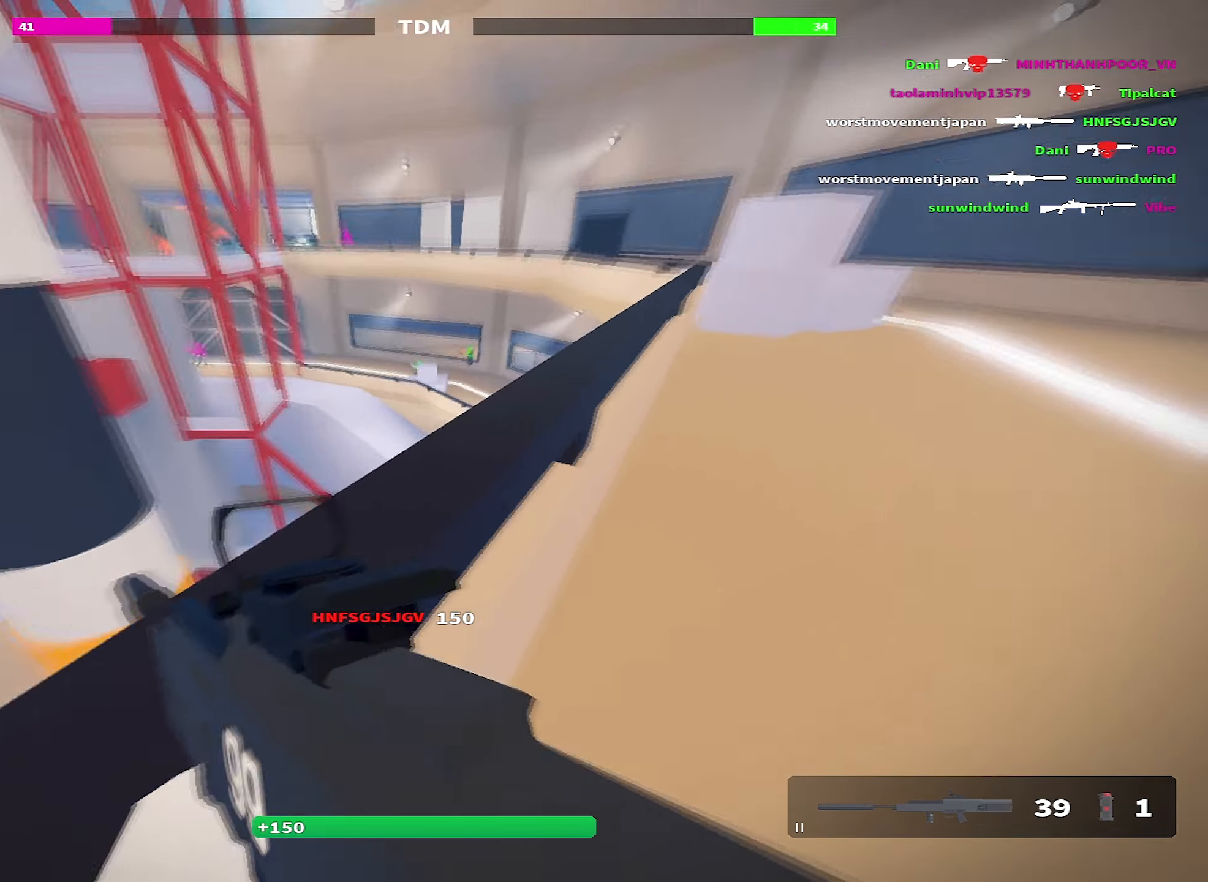
{"dt_ms": 500, "keys": ["w"], "events": [[100, "a", "up"]]}
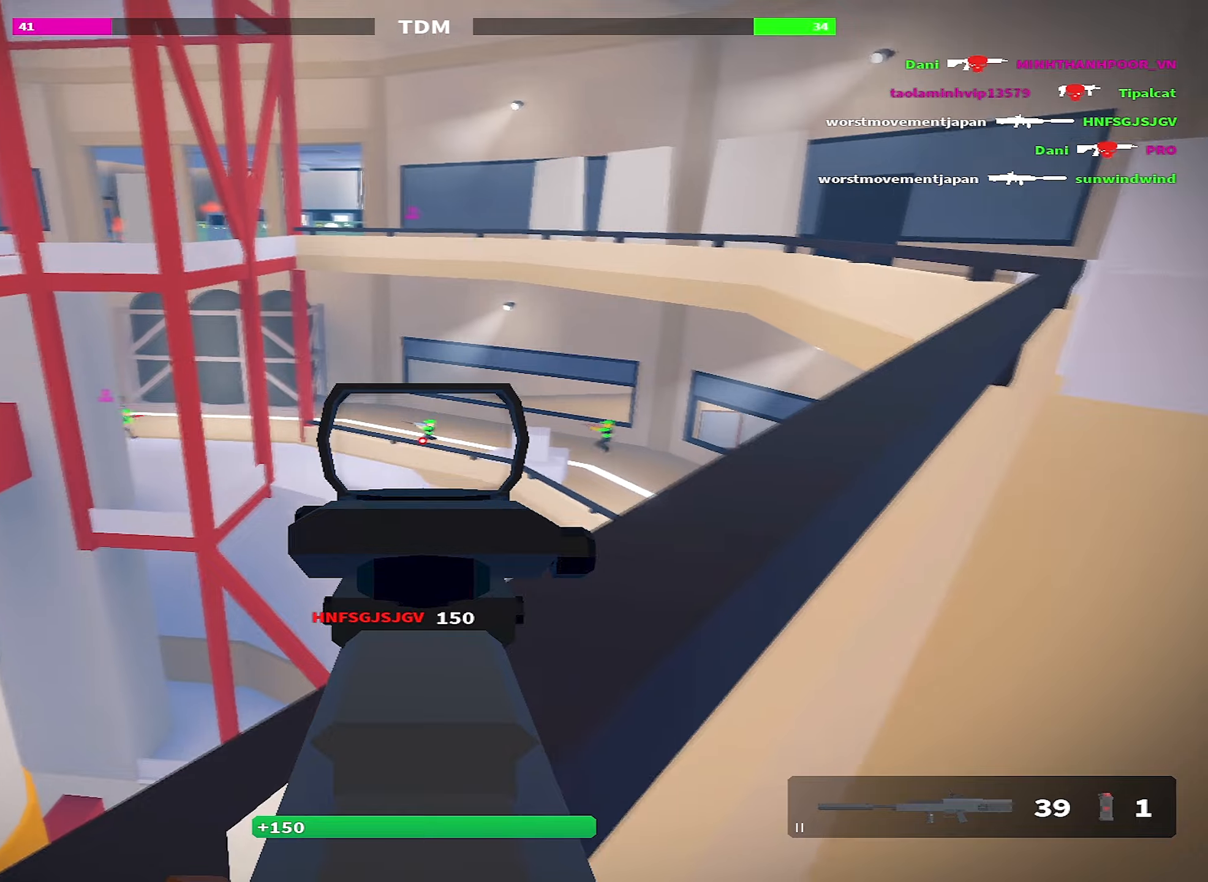
{"dt_ms": 500, "keys": ["d", "w"], "events": [[200, "d", "down"]]}
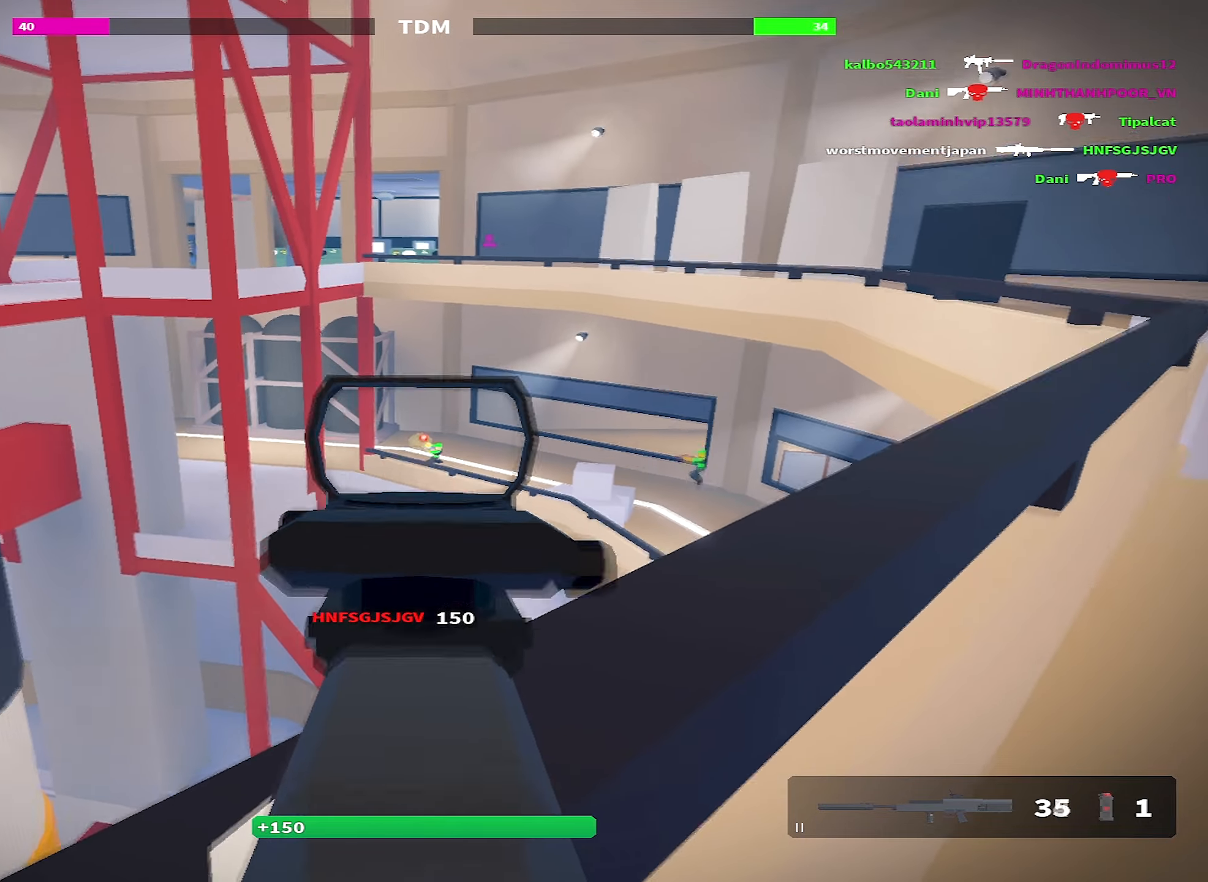
{"dt_ms": 500, "keys": ["a"], "events": [[134, "w", "up"], [267, "a", "down"], [367, "d", "up"]]}
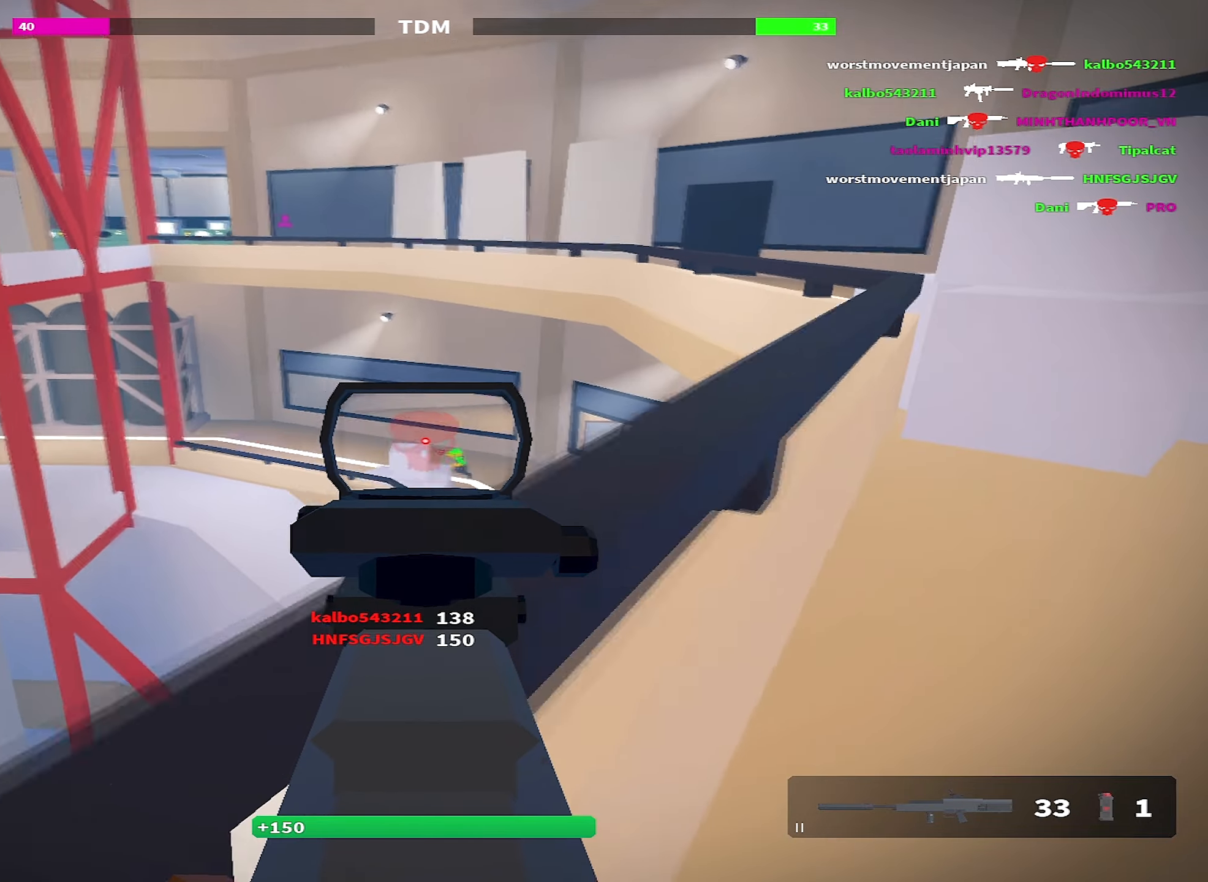
{"dt_ms": 500, "keys": ["w"], "events": [[84, "w", "down"], [184, "a", "up"]]}
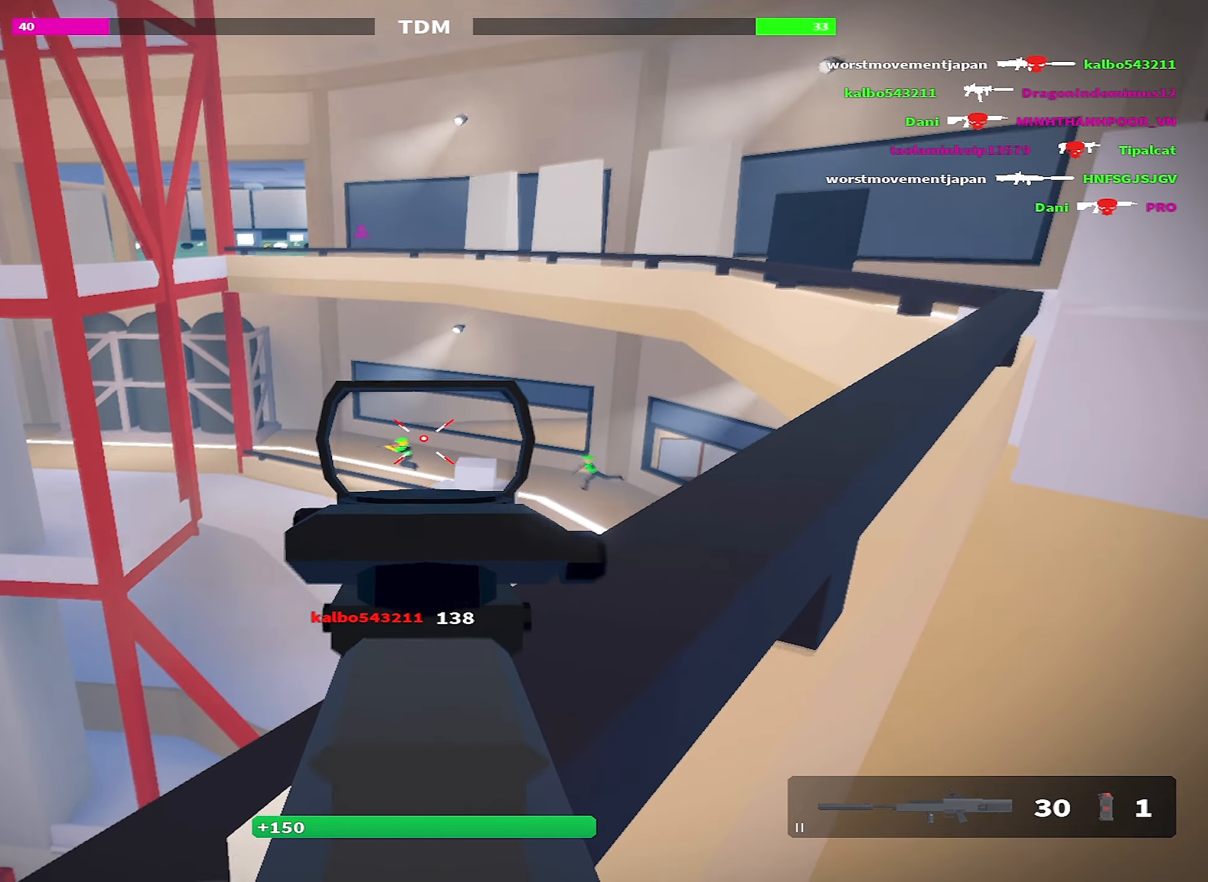
{"dt_ms": 500, "keys": ["w"], "events": []}
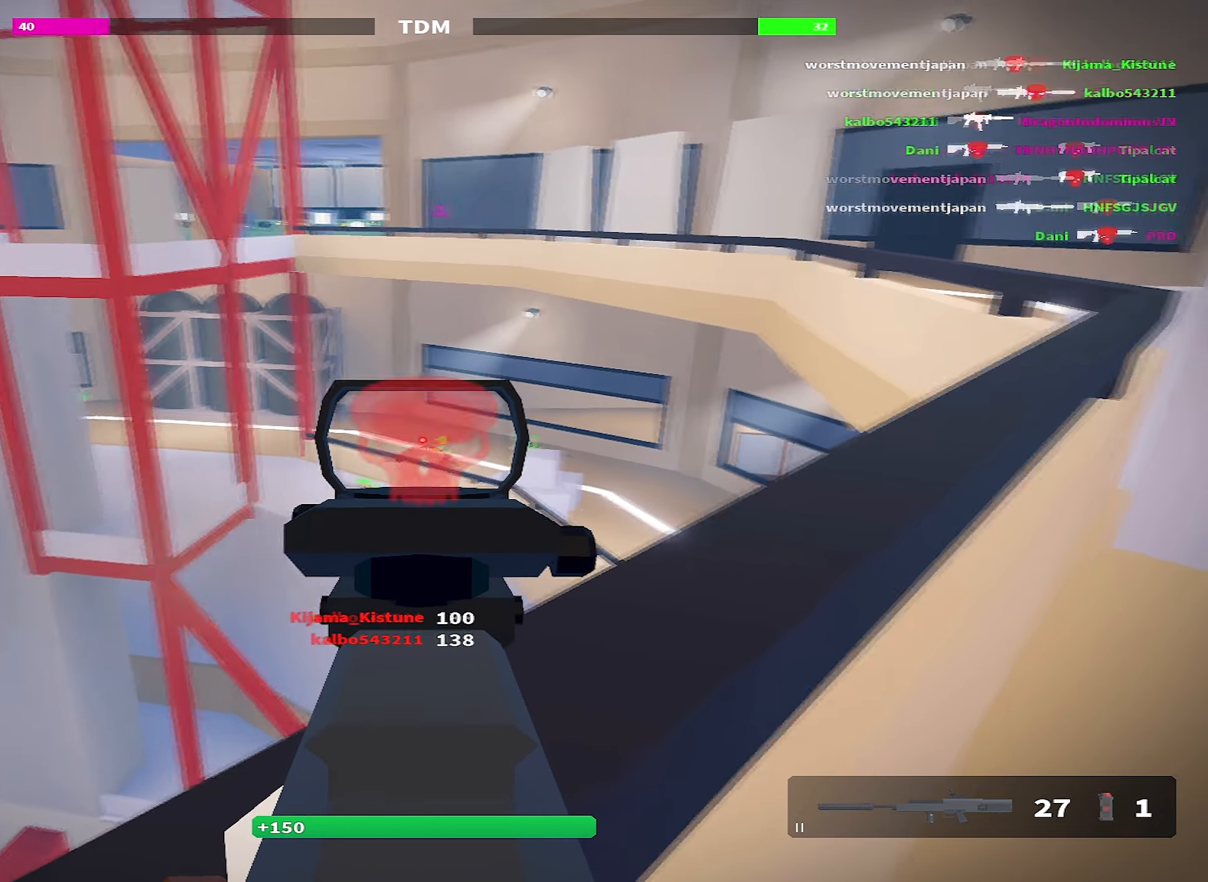
{"dt_ms": 500, "keys": ["d"], "events": [[184, "w", "up"], [217, "a", "down"], [367, "a", "up"], [450, "d", "down"]]}
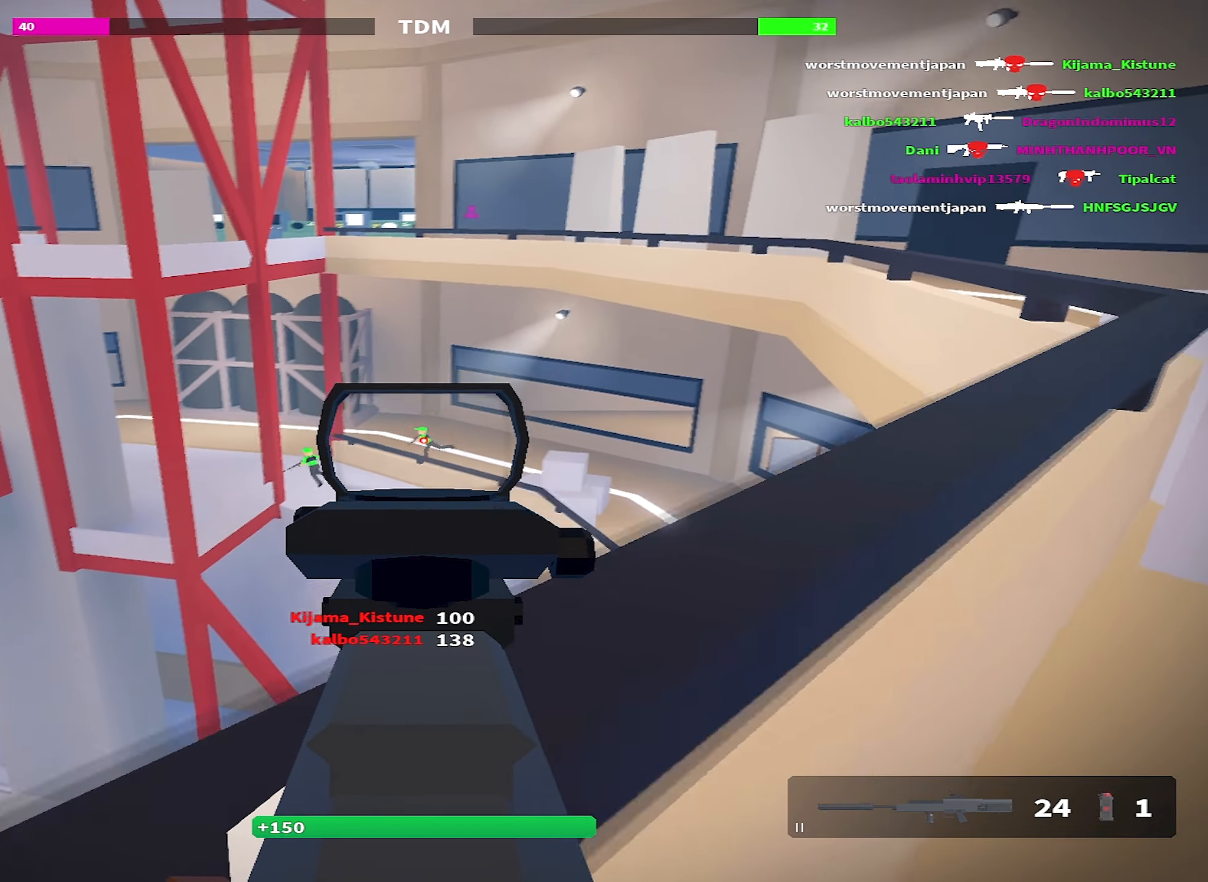
{"dt_ms": 500, "keys": ["w"], "events": [[184, "a", "down"], [234, "d", "up"], [367, "w", "down"], [417, "a", "up"]]}
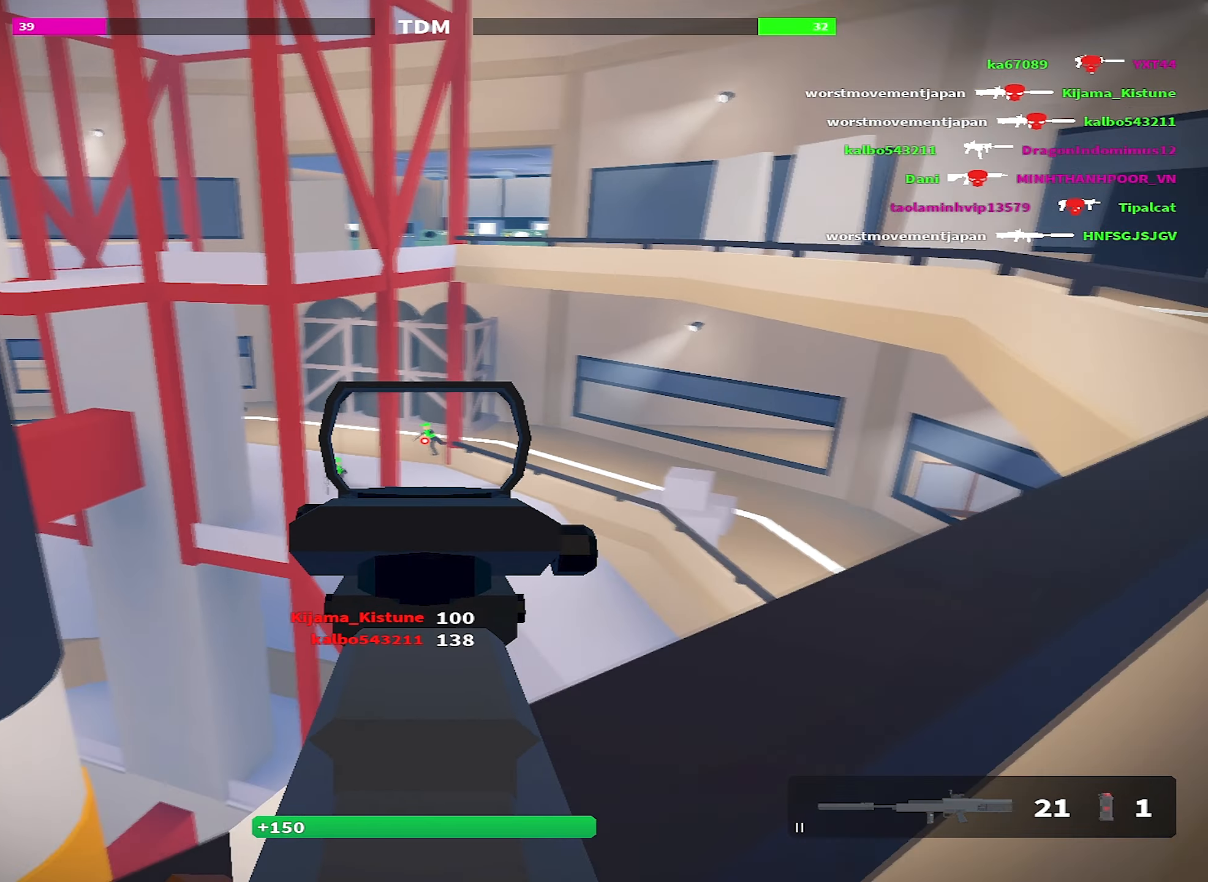
{"dt_ms": 500, "keys": ["a"], "events": [[50, "d", "down"], [350, "w", "up"], [434, "d", "up"], [484, "a", "down"]]}
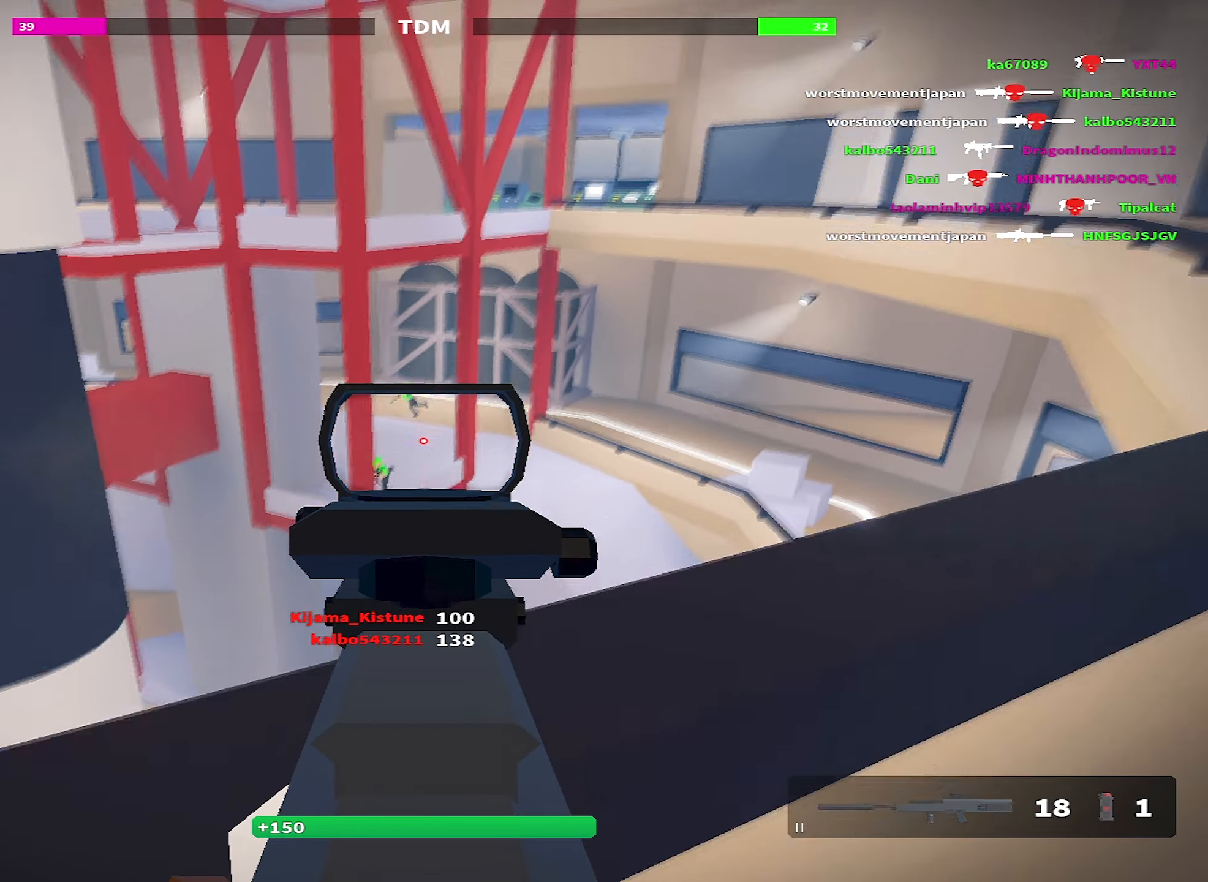
{"dt_ms": 500, "keys": ["a"], "events": []}
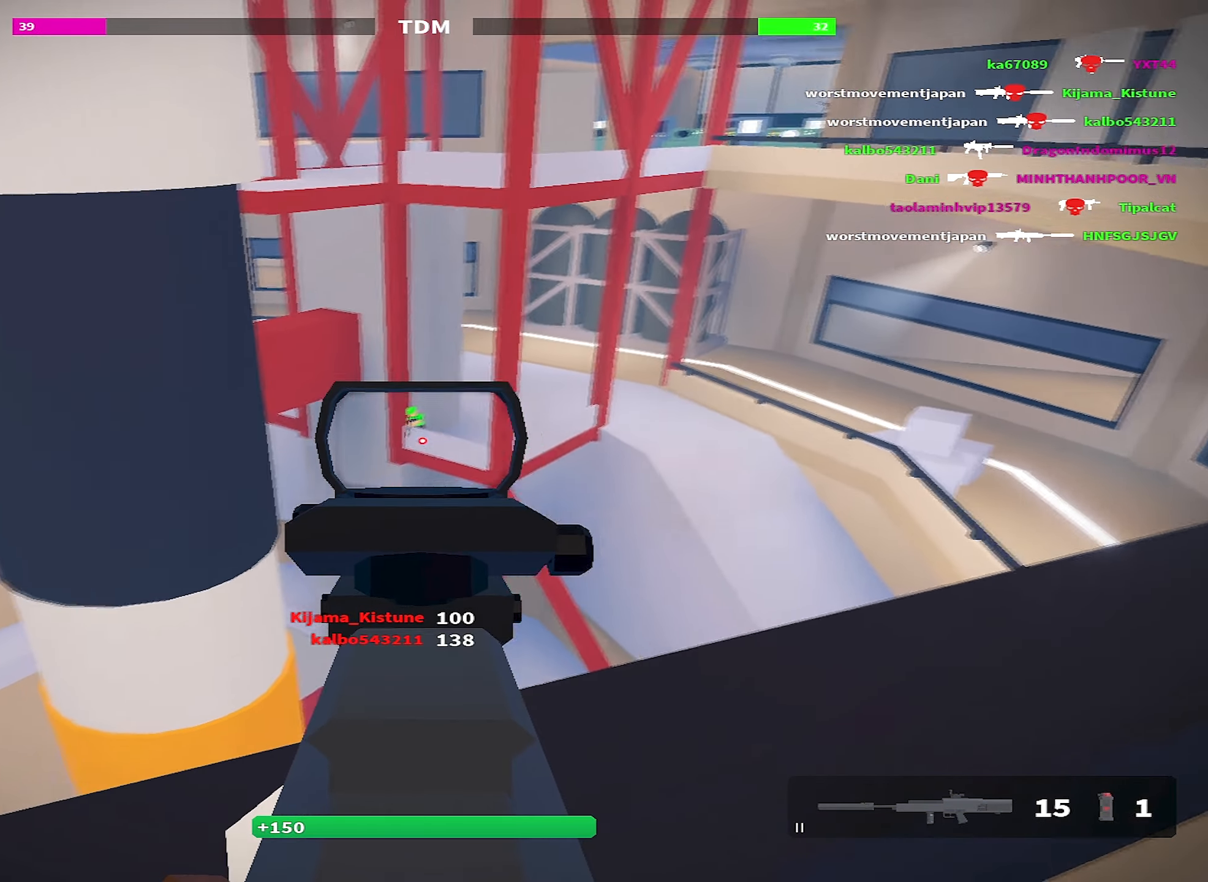
{"dt_ms": 500, "keys": ["a"], "events": [[84, "d", "down"], [100, "a", "up"], [417, "a", "down"], [434, "d", "up"]]}
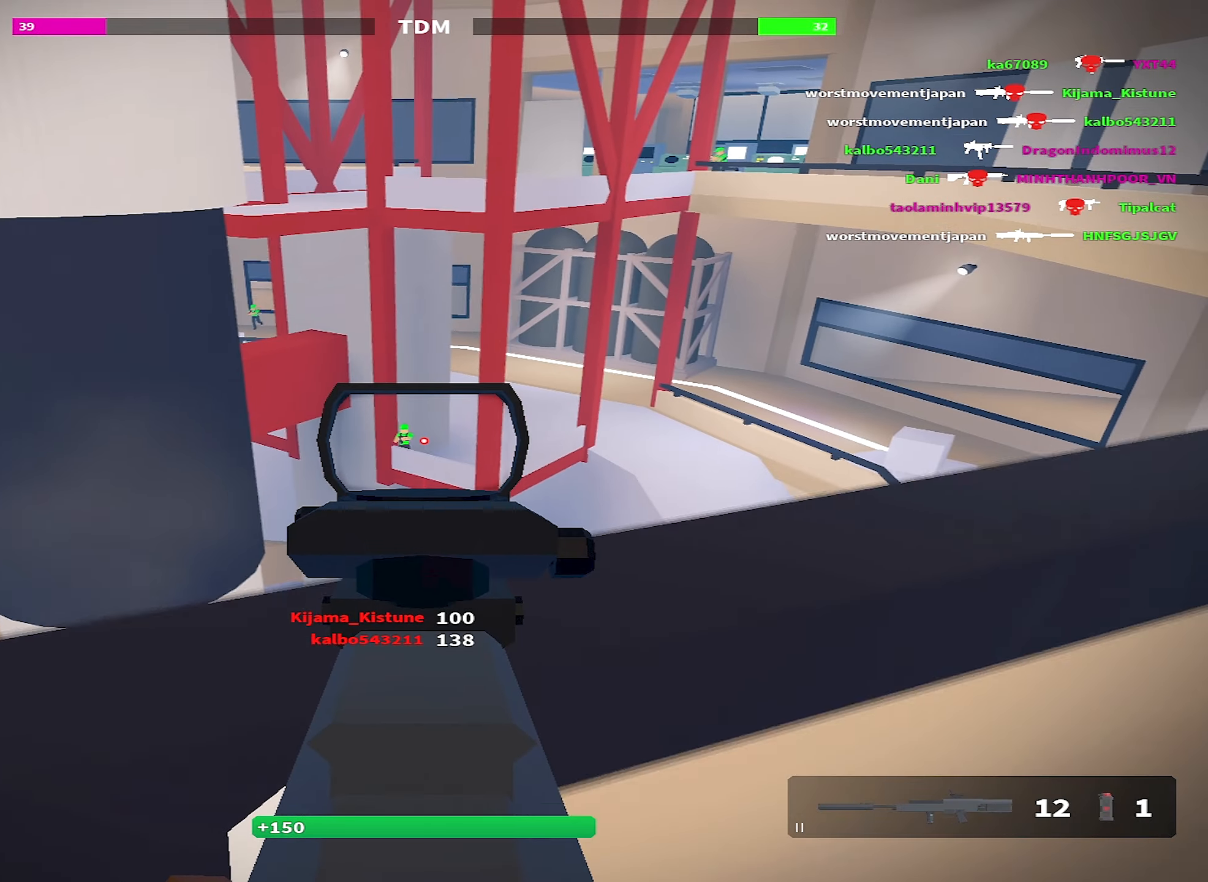
{"dt_ms": 500, "keys": ["d"], "events": [[284, "d", "down"], [300, "a", "up"]]}